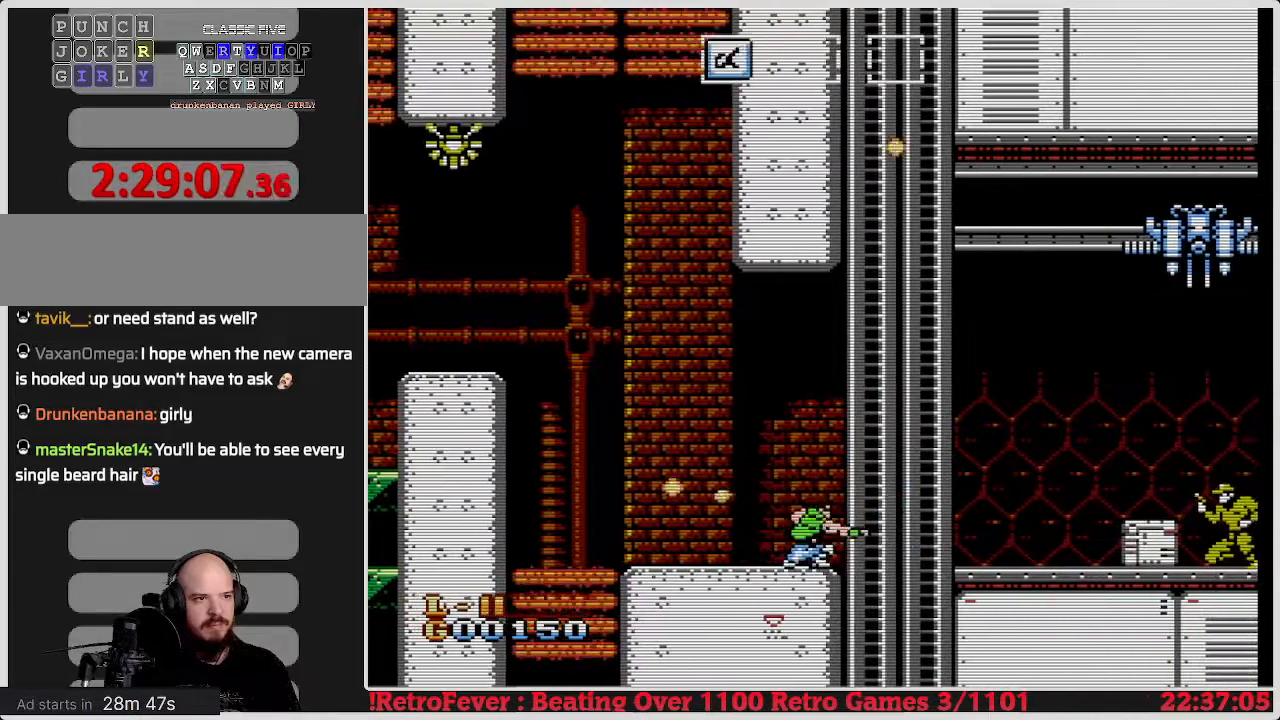
Gameplay with a controller (Nintendo layout); each line is a JSON object with the inputs held at the frame after it. "events" lists button and stick changes between this image and that frame as [ms after this image, input, new state], when the widget could be followed in between. Not read: L3 R3.
{"buttons": ["DPAD_DOWN"], "events": [[67, "B", "down"], [183, "B", "up"], [250, "B", "down"], [367, "B", "up"]]}
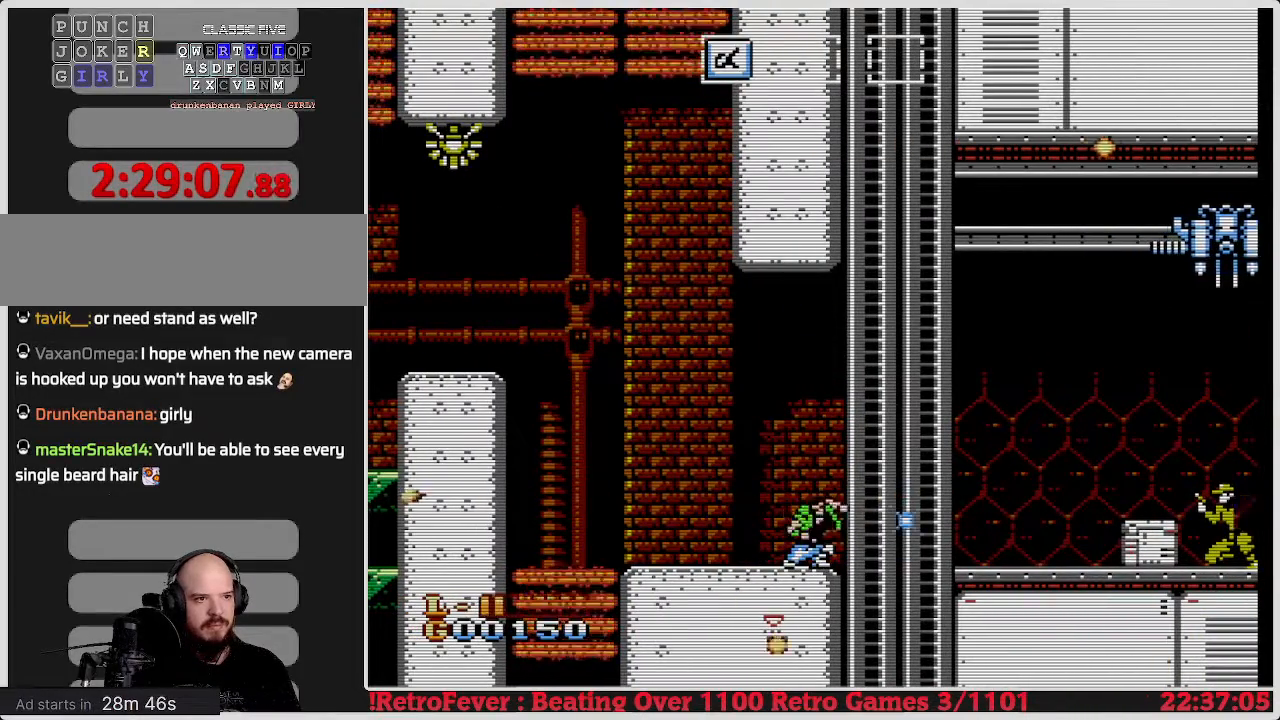
{"buttons": ["B", "DPAD_DOWN"], "events": [[33, "B", "down"]]}
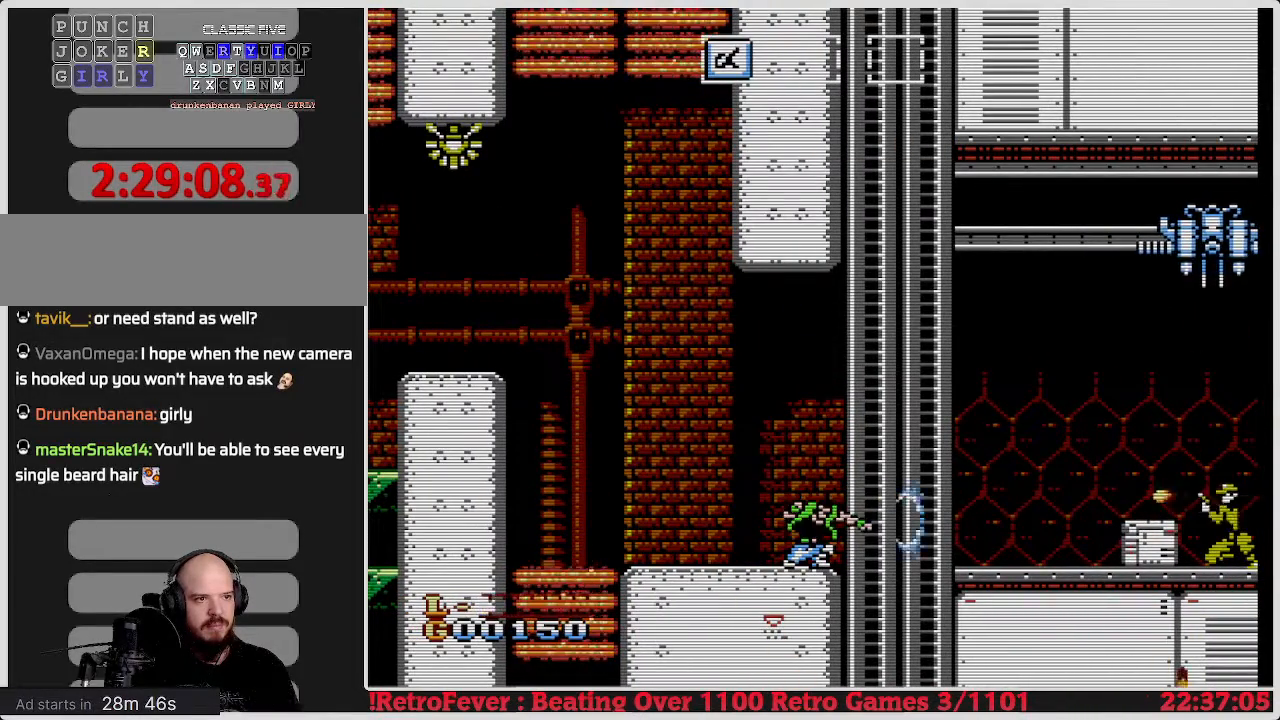
{"buttons": ["DPAD_DOWN"], "events": [[67, "B", "up"], [433, "B", "down"], [467, "B", "up"]]}
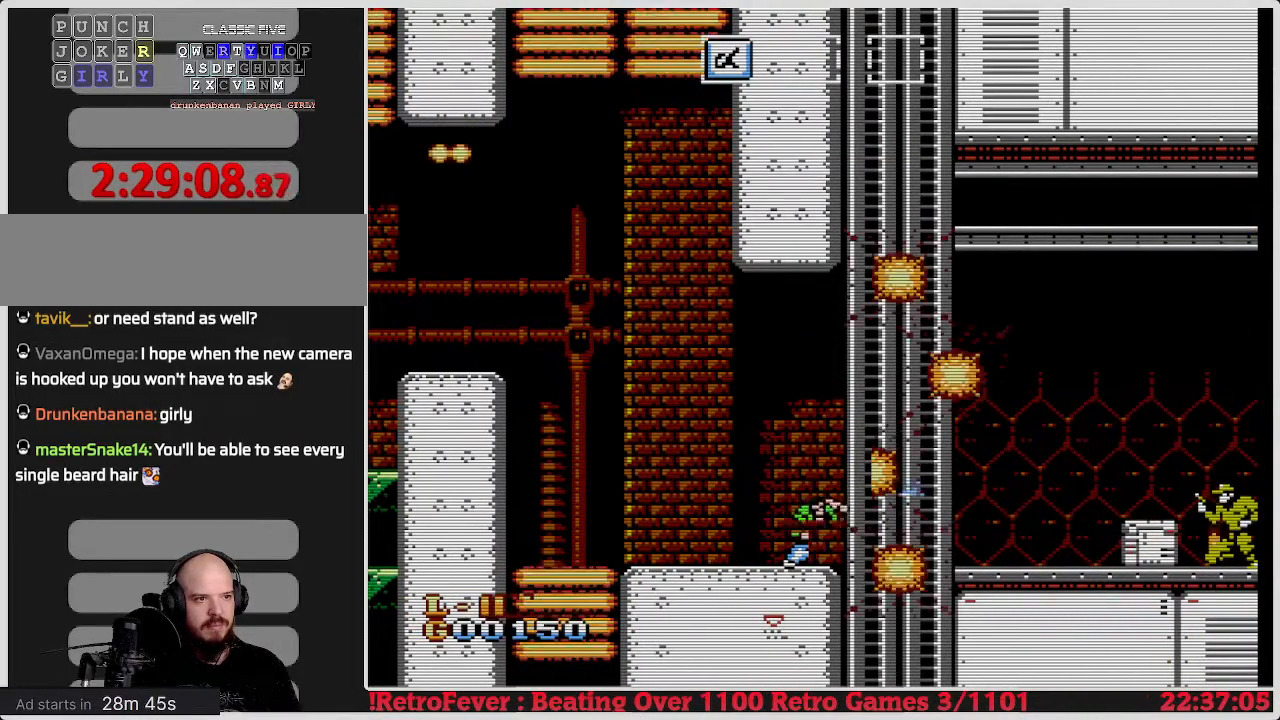
{"buttons": ["DPAD_DOWN"], "events": []}
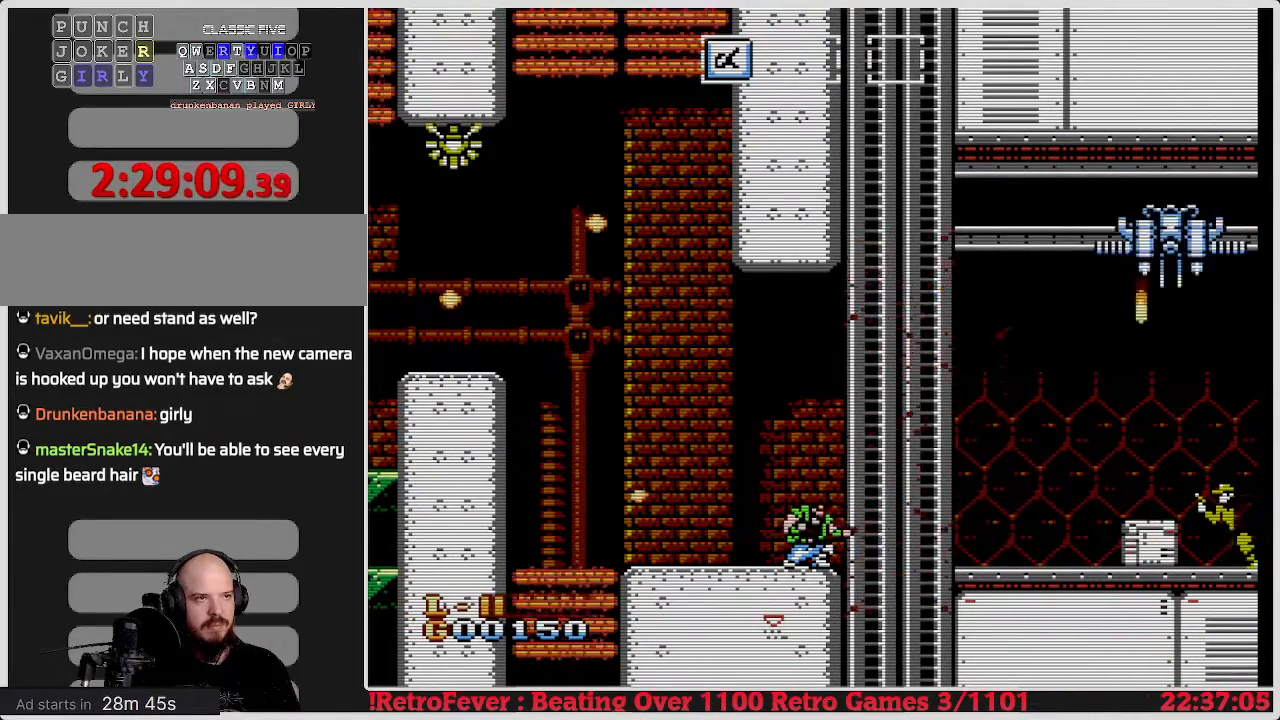
{"buttons": ["DPAD_DOWN"], "events": [[133, "B", "down"], [150, "B", "up"]]}
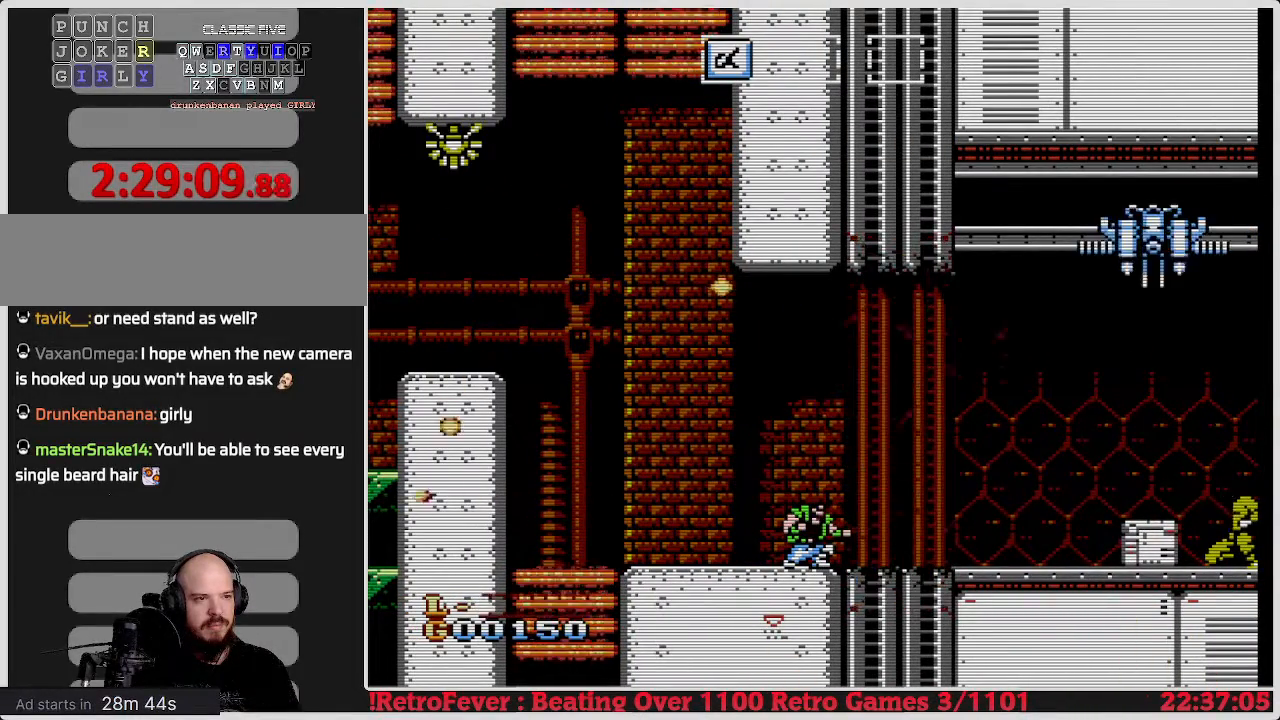
{"buttons": ["DPAD_DOWN"], "events": []}
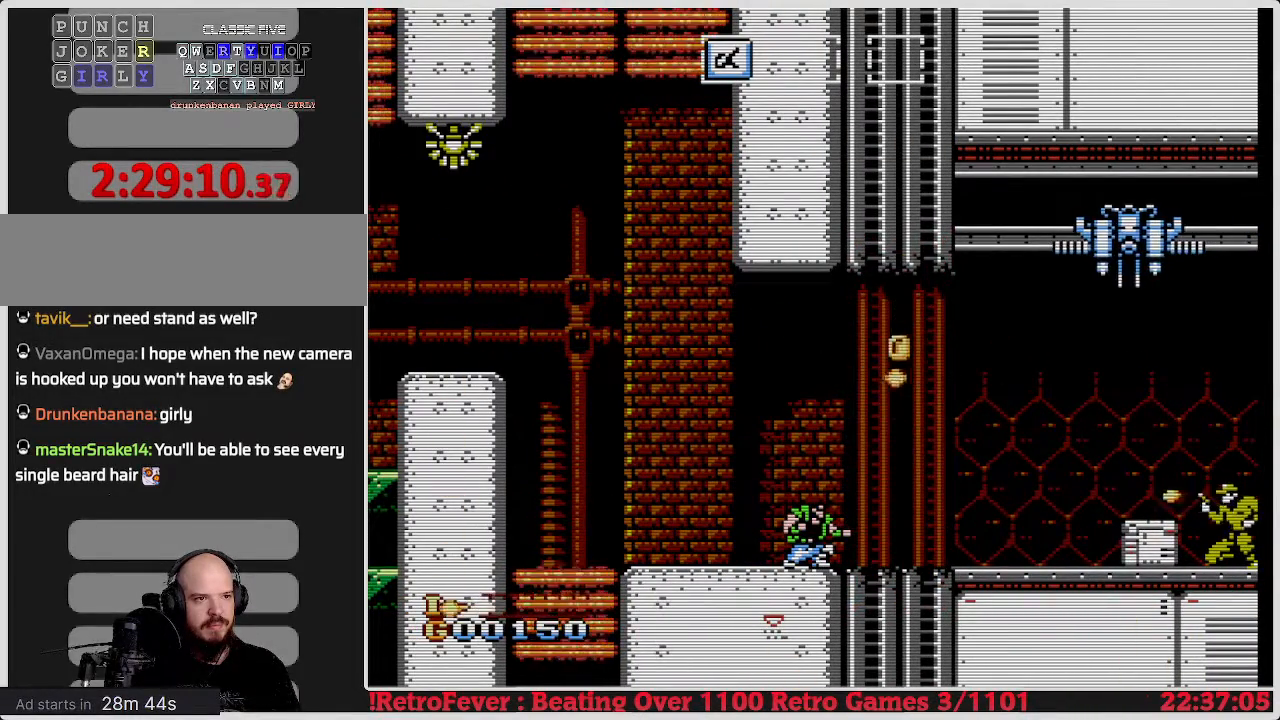
{"buttons": ["DPAD_DOWN", "DPAD_RIGHT"], "events": [[250, "DPAD_RIGHT", "down"], [300, "DPAD_DOWN", "up"], [500, "DPAD_DOWN", "down"]]}
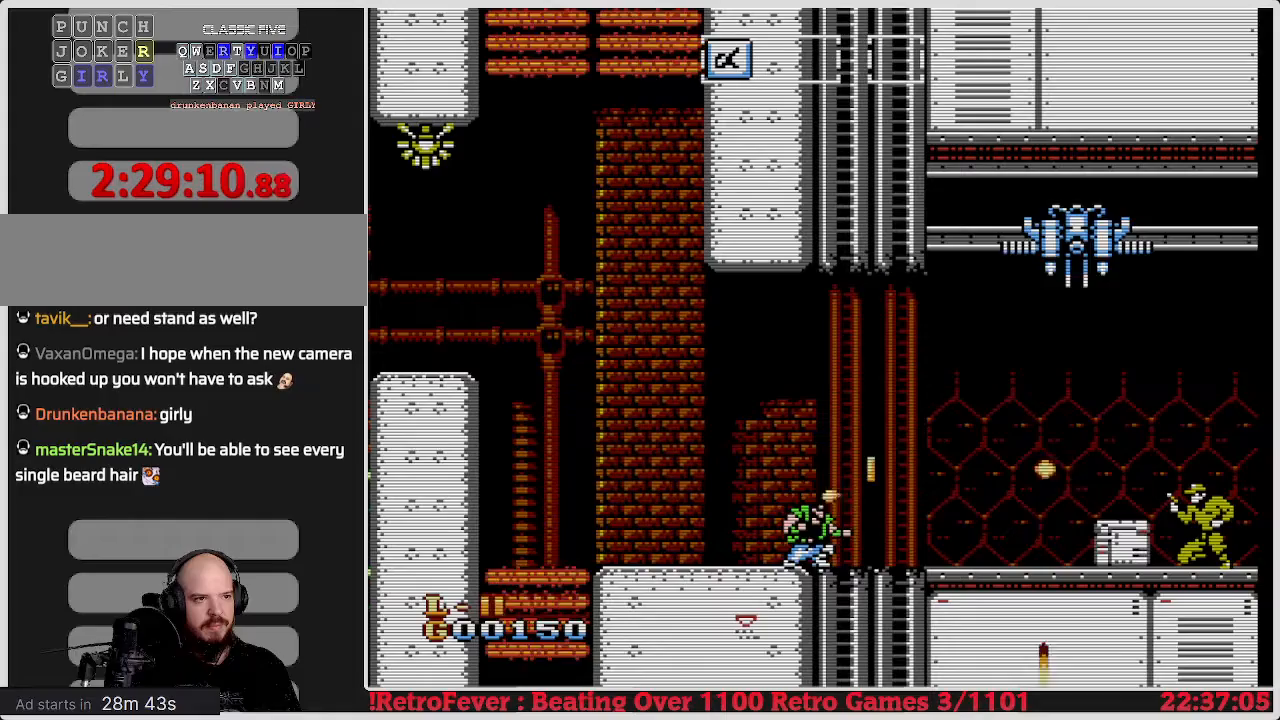
{"buttons": ["DPAD_RIGHT"], "events": [[33, "DPAD_RIGHT", "up"], [283, "DPAD_RIGHT", "down"], [333, "DPAD_DOWN", "up"]]}
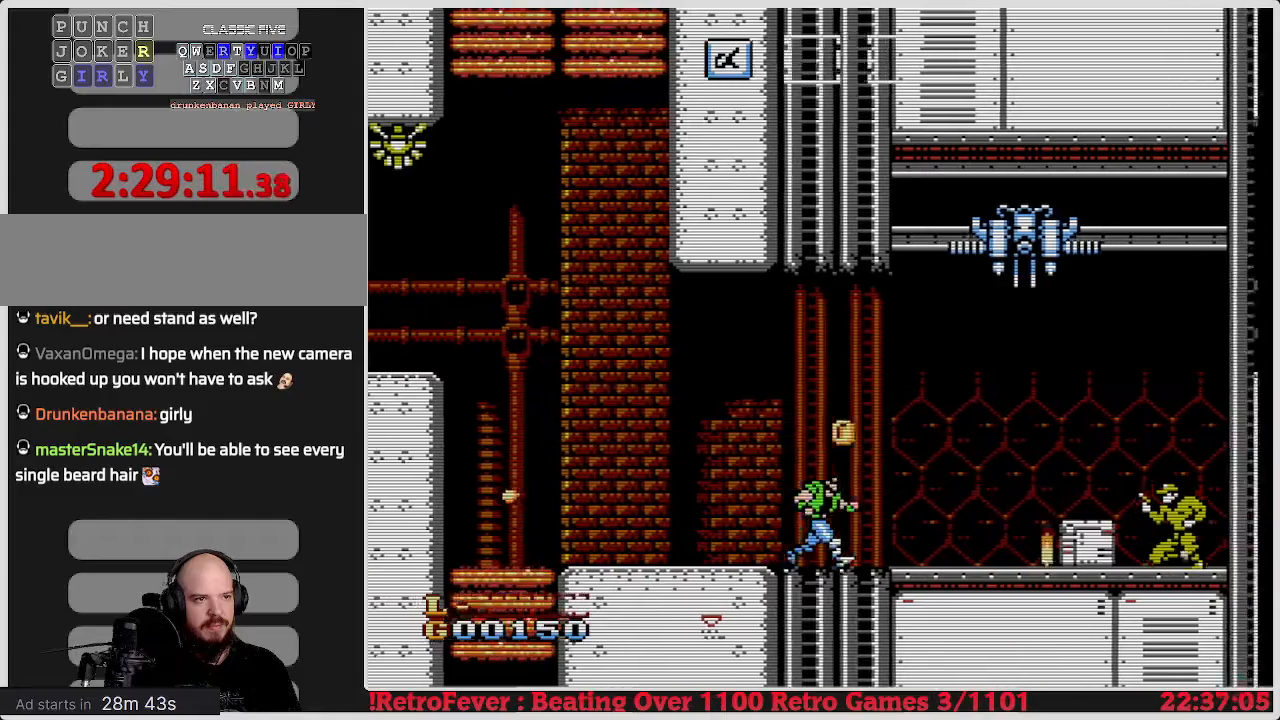
{"buttons": ["DPAD_DOWN"], "events": [[250, "DPAD_RIGHT", "up"], [283, "DPAD_DOWN", "down"]]}
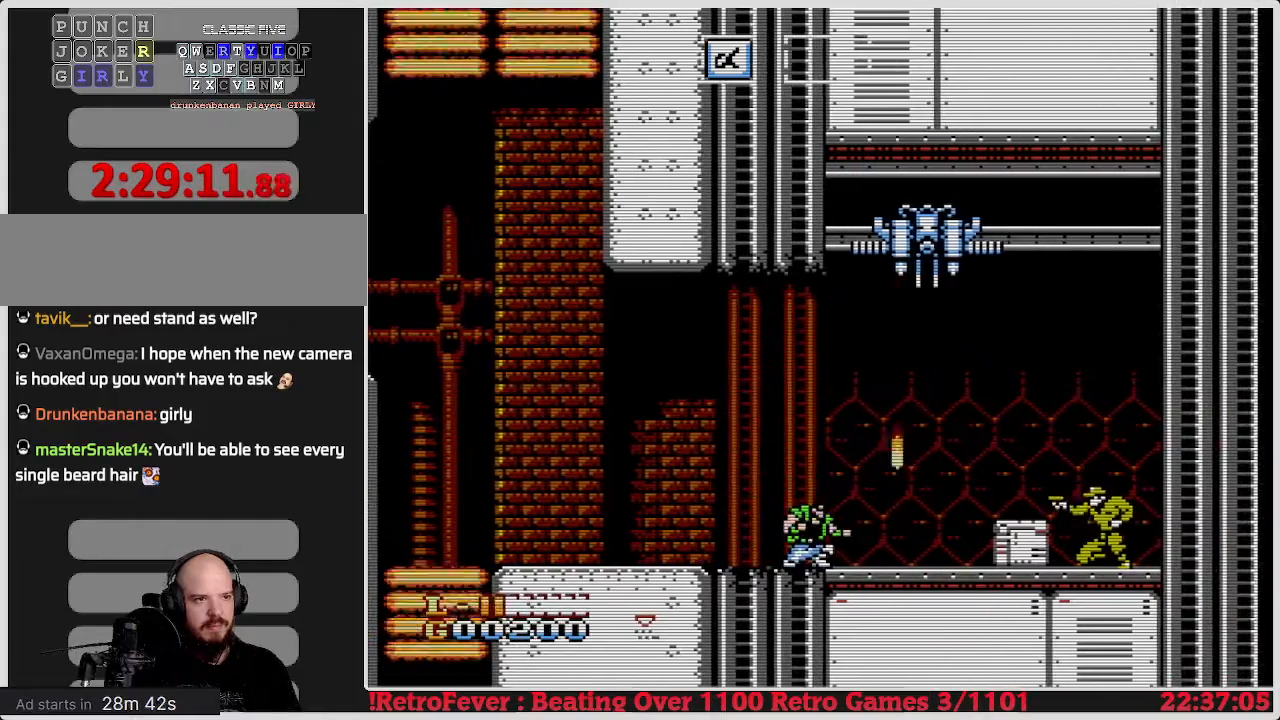
{"buttons": ["DPAD_DOWN"], "events": []}
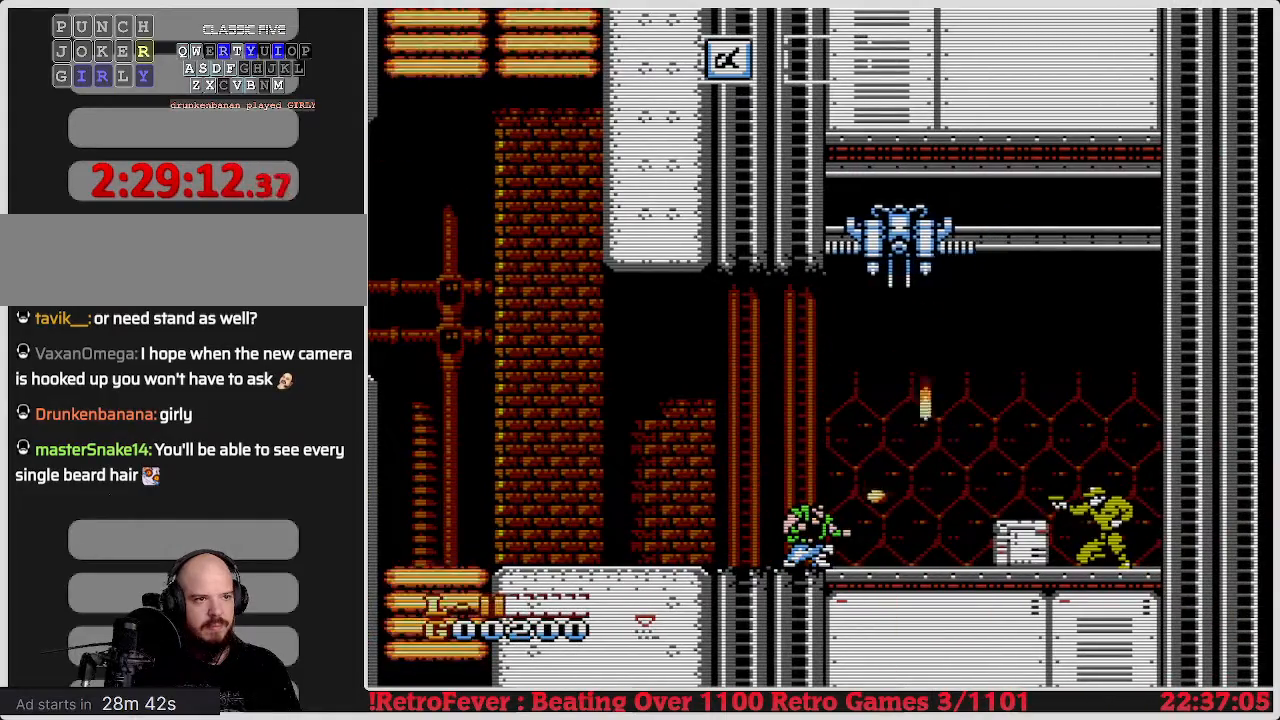
{"buttons": ["DPAD_RIGHT"], "events": [[317, "DPAD_RIGHT", "down"], [367, "DPAD_DOWN", "up"]]}
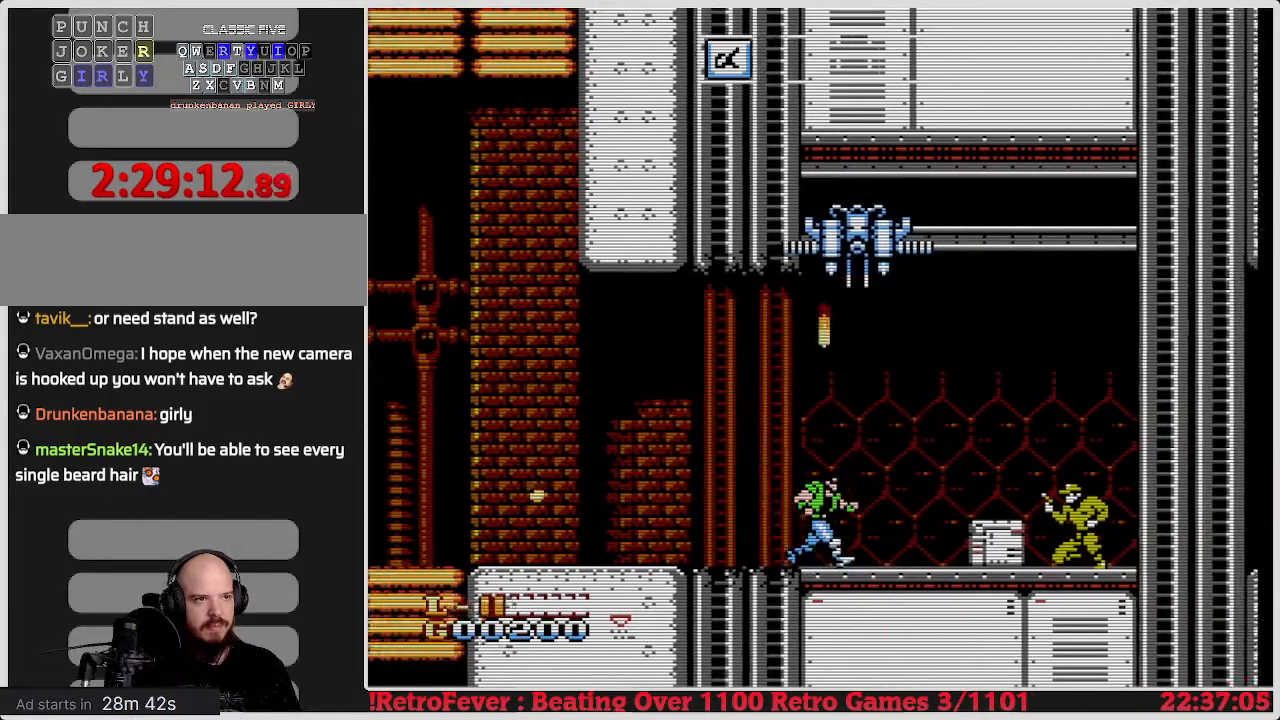
{"buttons": ["DPAD_RIGHT"], "events": []}
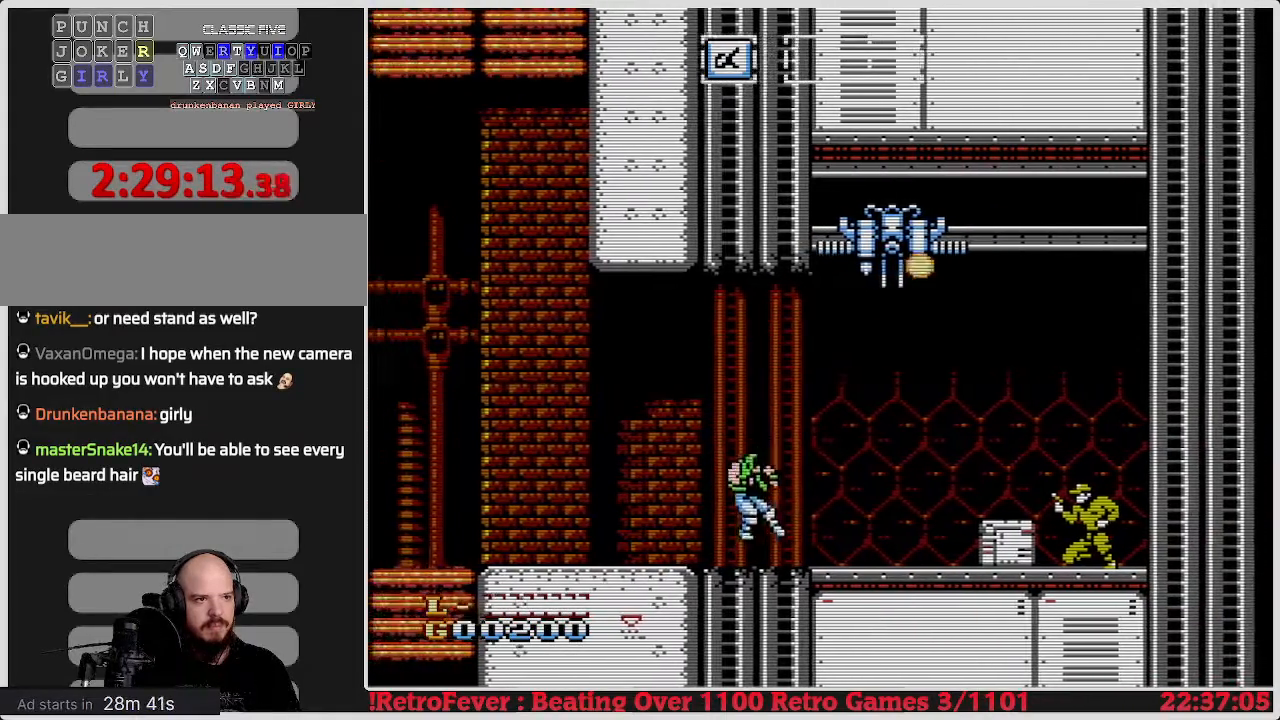
{"buttons": ["DPAD_RIGHT"], "events": [[117, "DPAD_RIGHT", "up"], [233, "DPAD_RIGHT", "down"]]}
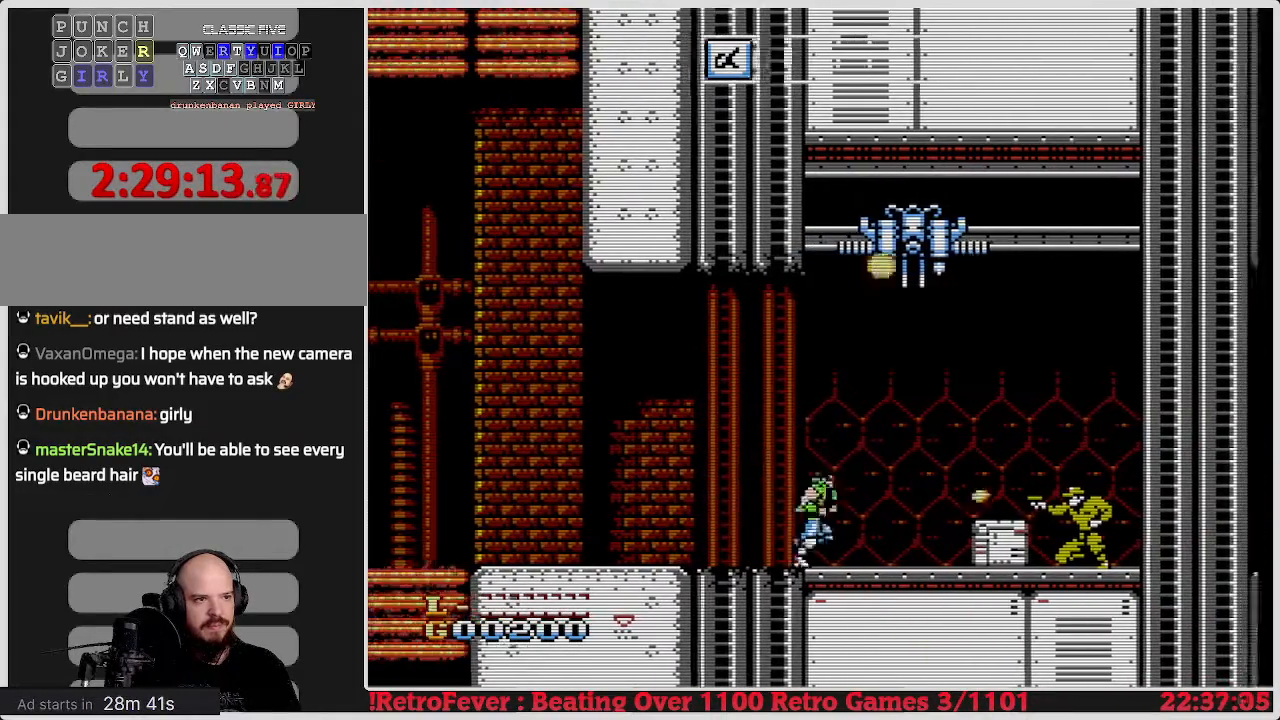
{"buttons": ["DPAD_DOWN", "DPAD_RIGHT"], "events": [[500, "DPAD_DOWN", "down"]]}
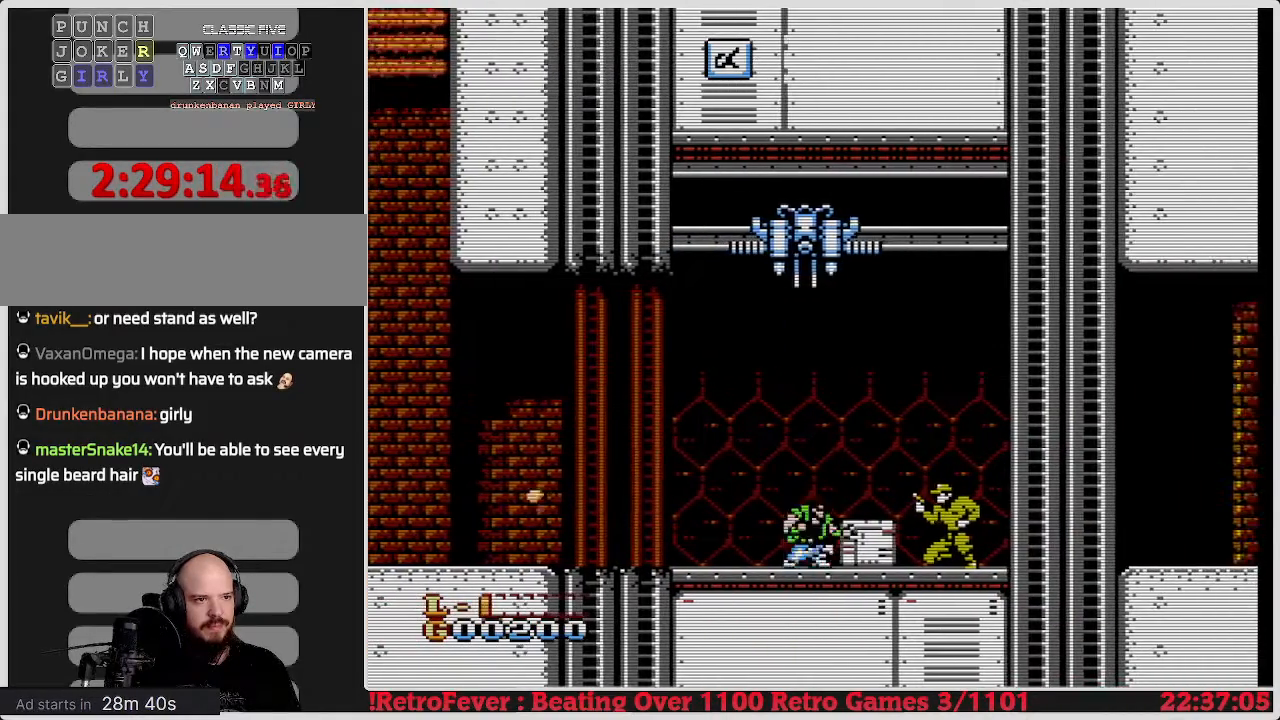
{"buttons": ["DPAD_RIGHT"], "events": [[17, "DPAD_RIGHT", "up"], [167, "B", "down"], [283, "B", "up"], [350, "DPAD_DOWN", "up"], [450, "DPAD_RIGHT", "down"]]}
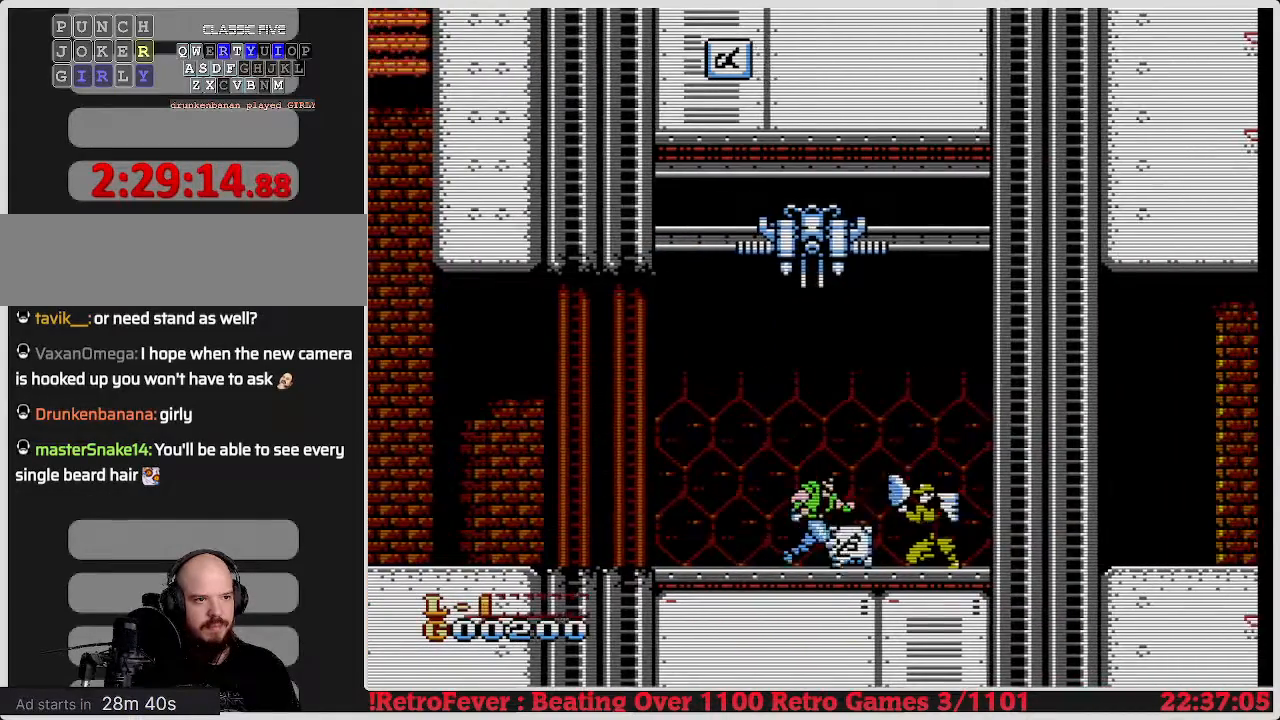
{"buttons": ["DPAD_DOWN"], "events": [[233, "DPAD_DOWN", "down"], [233, "DPAD_RIGHT", "up"], [400, "B", "down"], [500, "B", "up"]]}
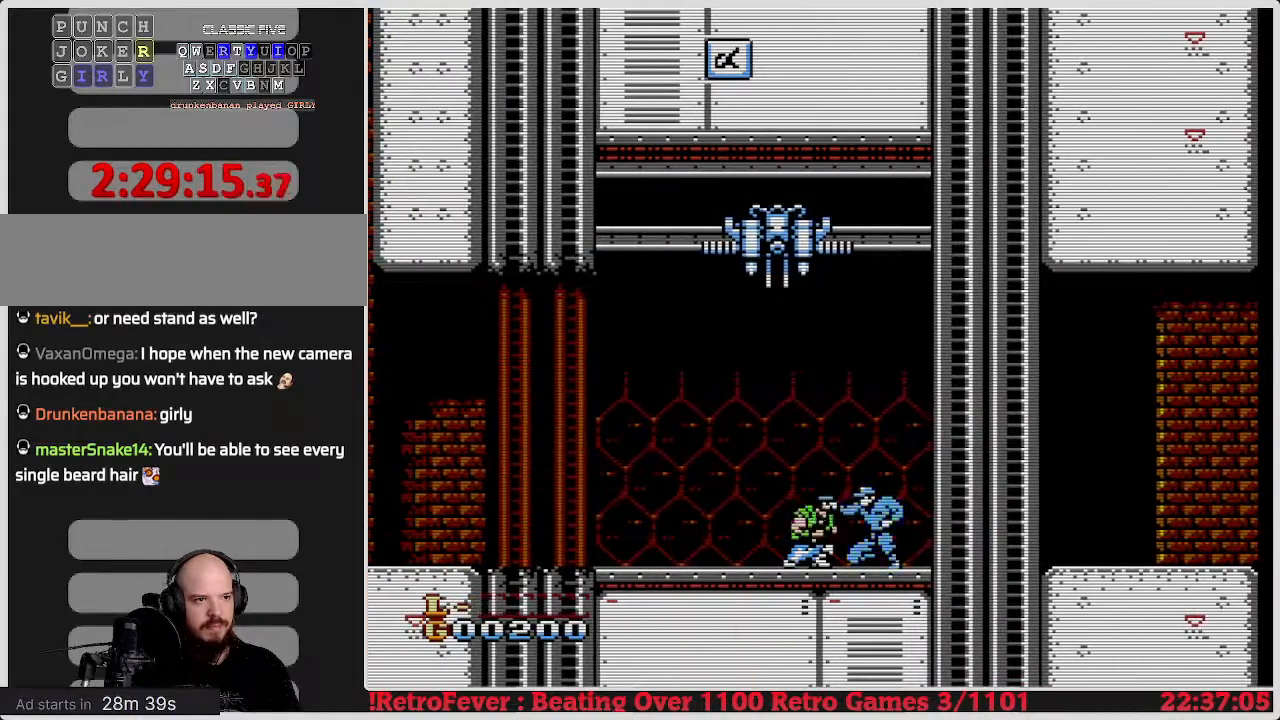
{"buttons": ["B", "DPAD_DOWN"], "events": [[117, "B", "down"]]}
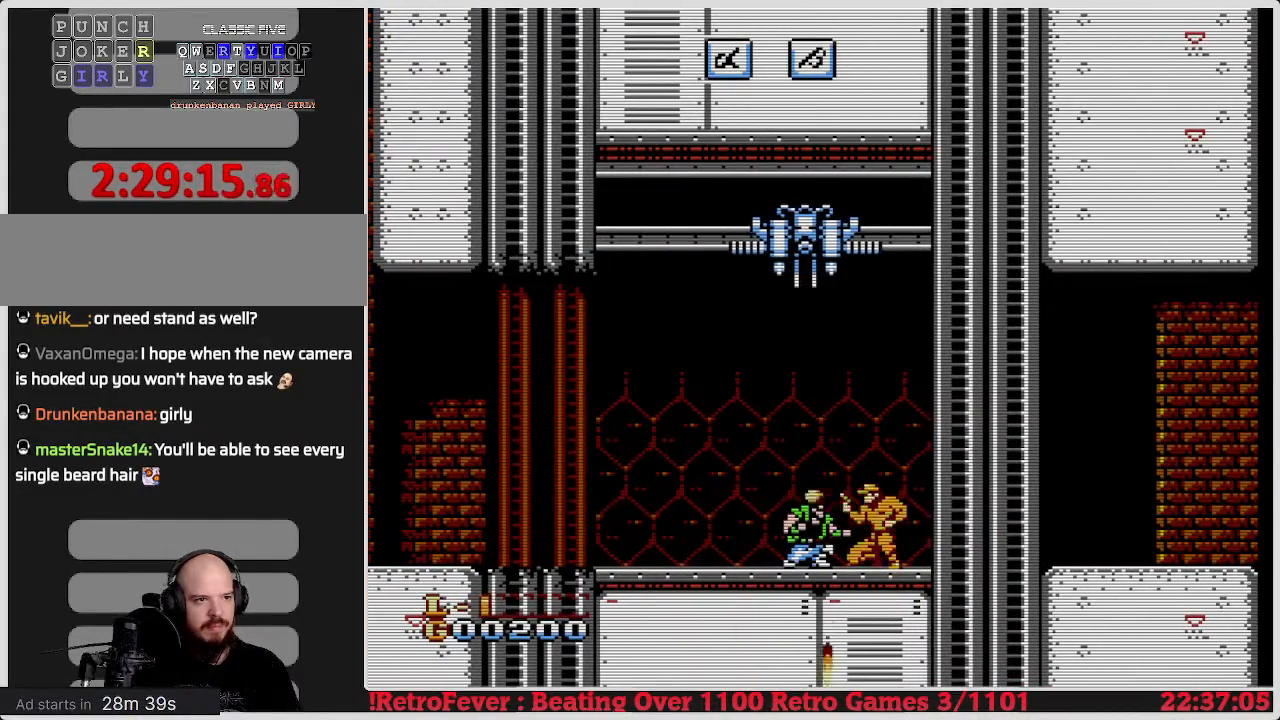
{"buttons": ["DPAD_DOWN"], "events": [[117, "B", "up"], [367, "B", "down"], [383, "B", "up"]]}
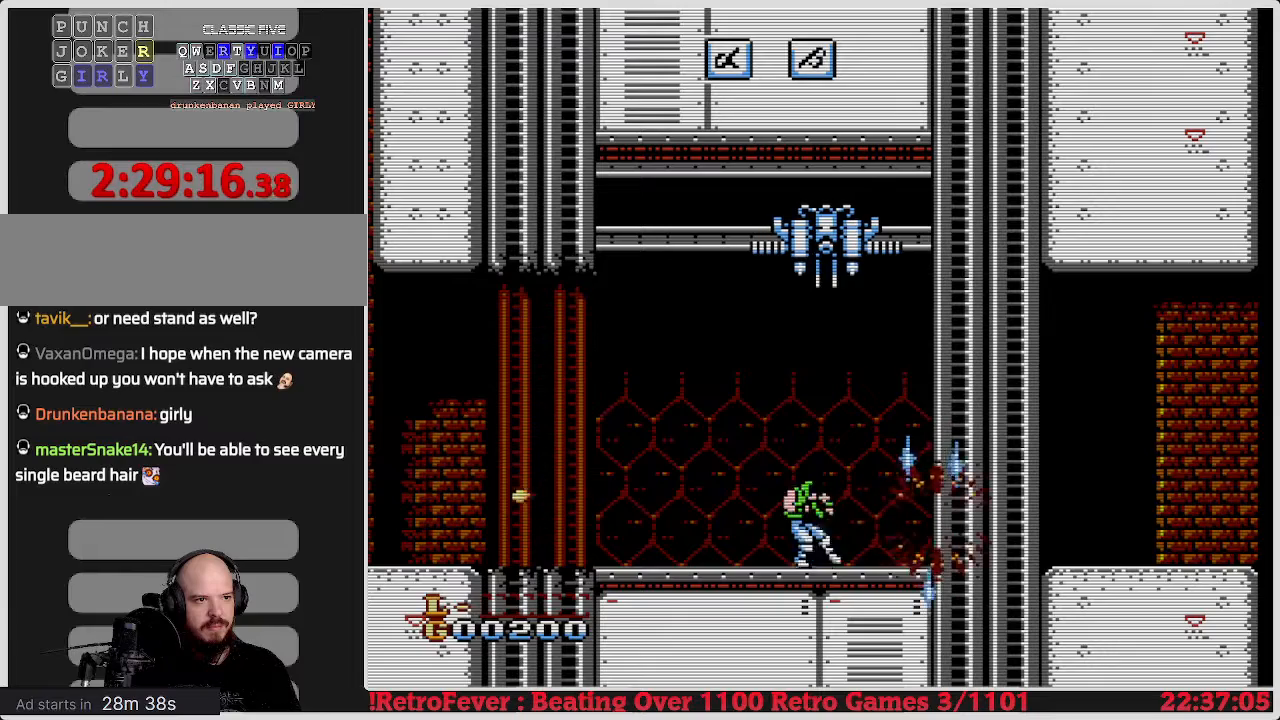
{"buttons": ["DPAD_DOWN"], "events": [[150, "B", "down"], [167, "B", "up"]]}
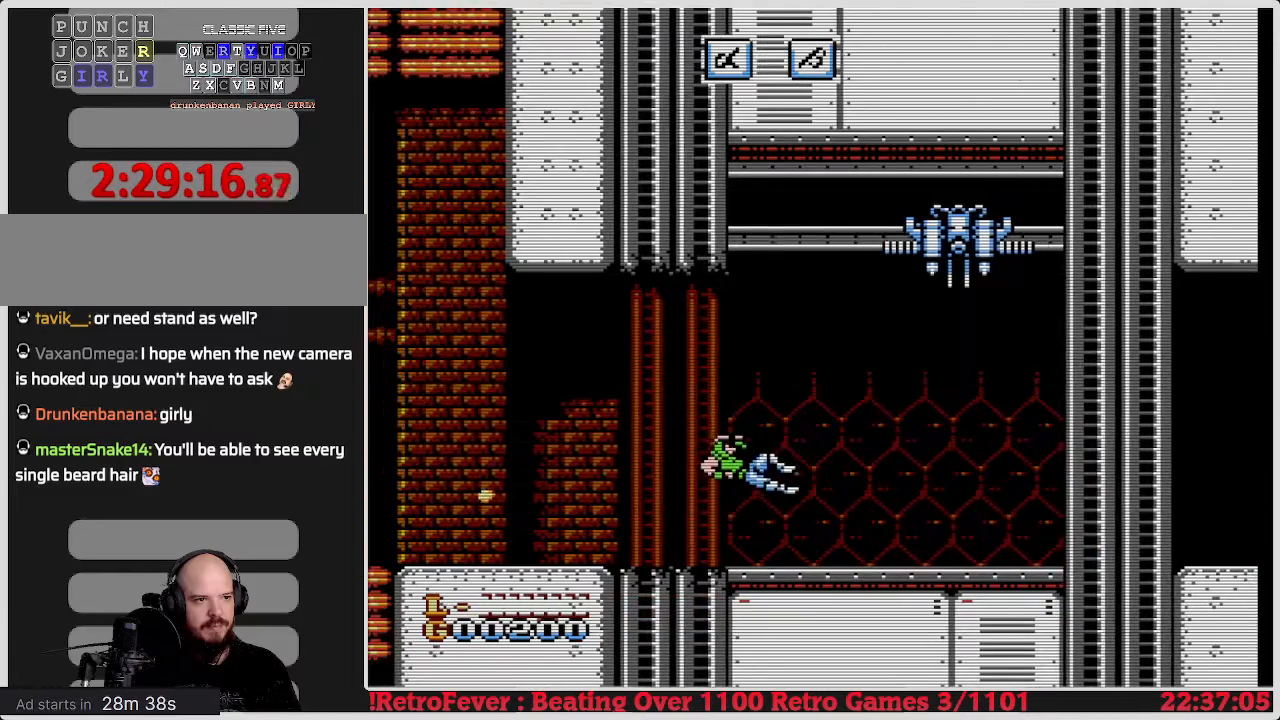
{"buttons": [], "events": [[67, "DPAD_DOWN", "up"]]}
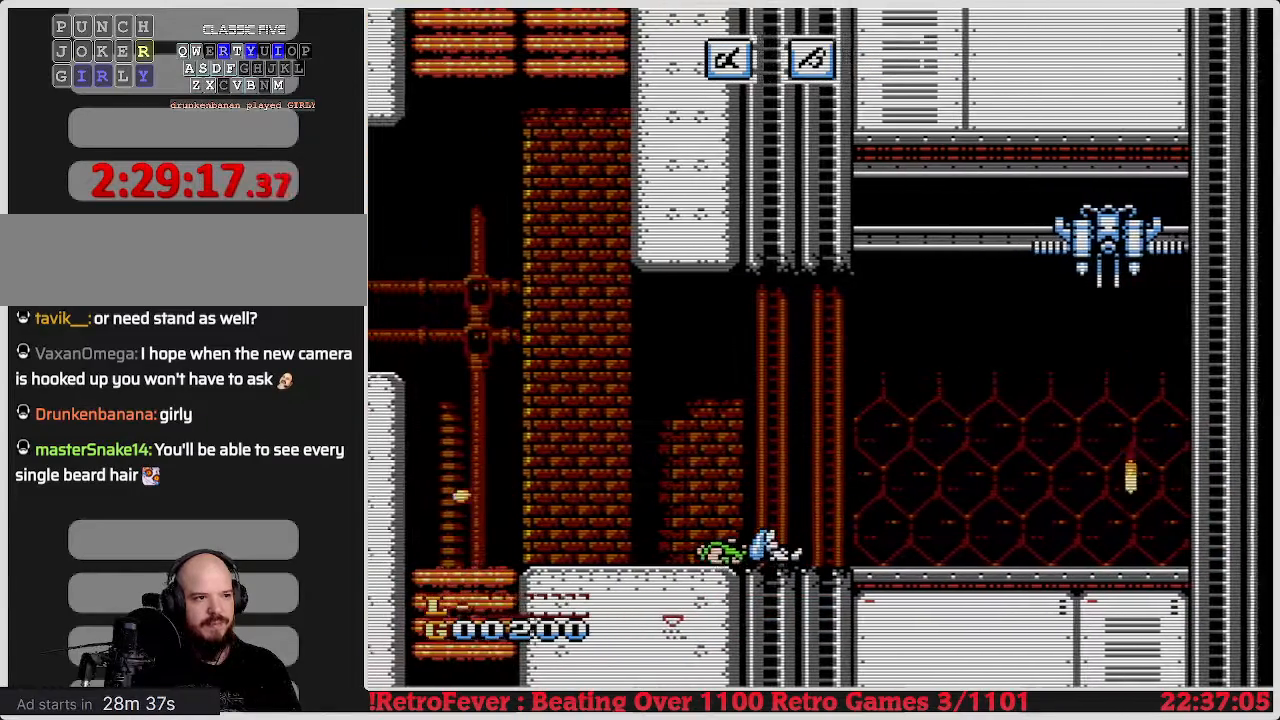
{"buttons": [], "events": []}
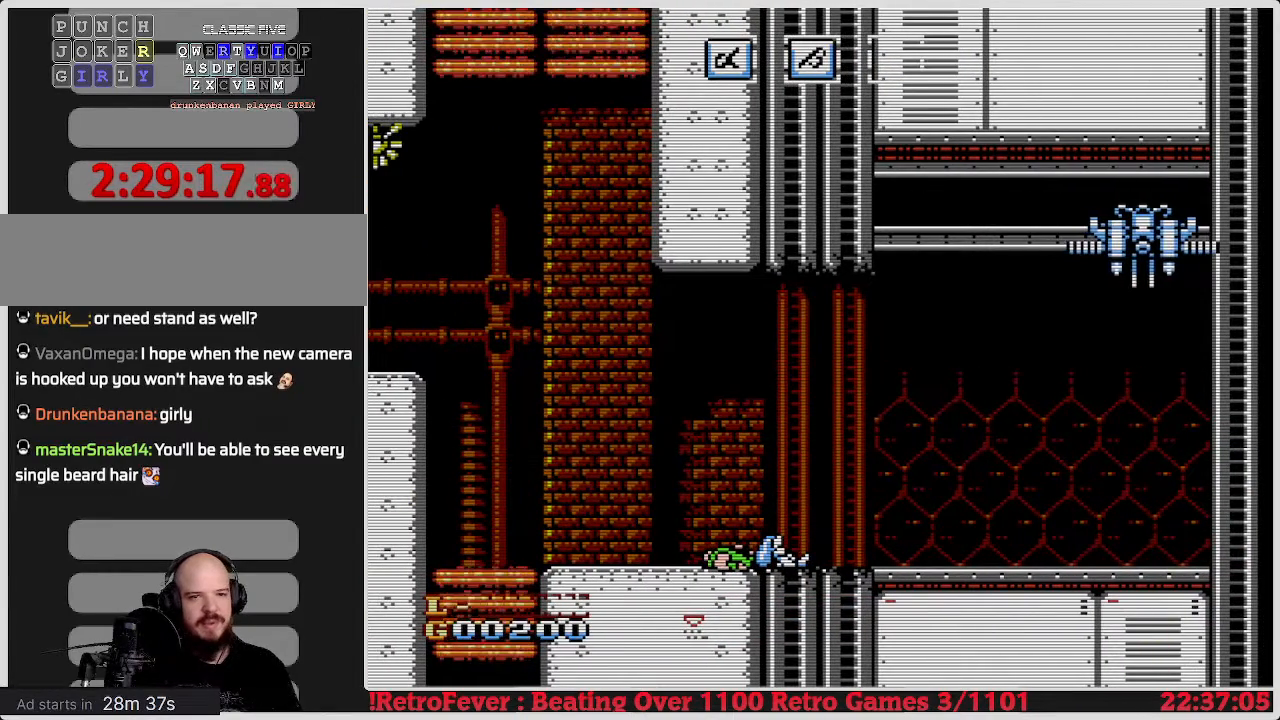
{"buttons": [], "events": [[300, "START", "down"], [500, "START", "up"]]}
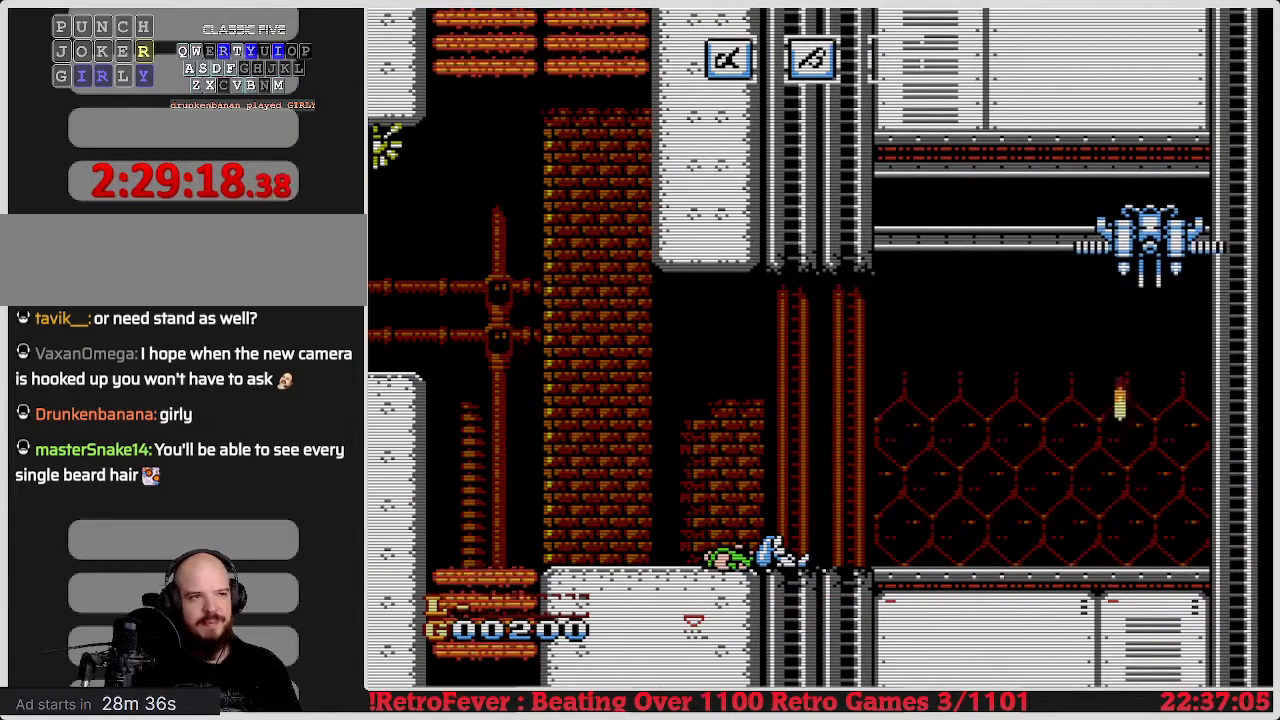
{"buttons": [], "events": []}
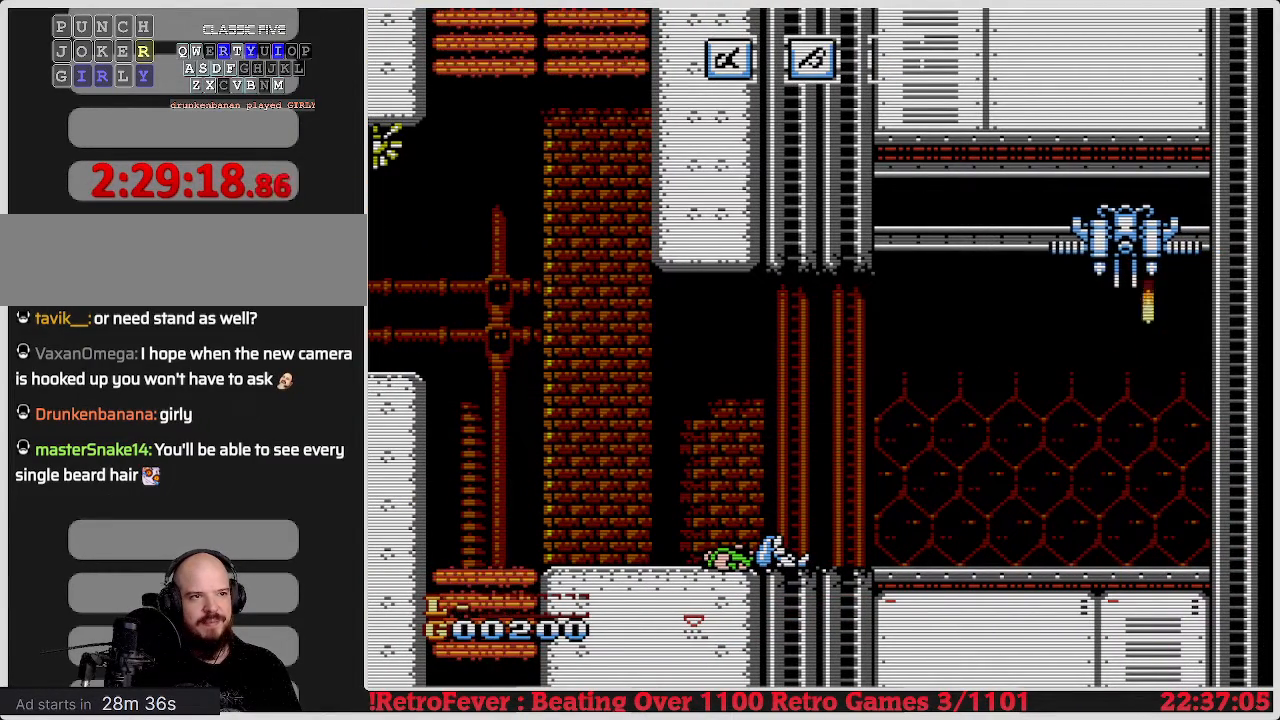
{"buttons": [], "events": []}
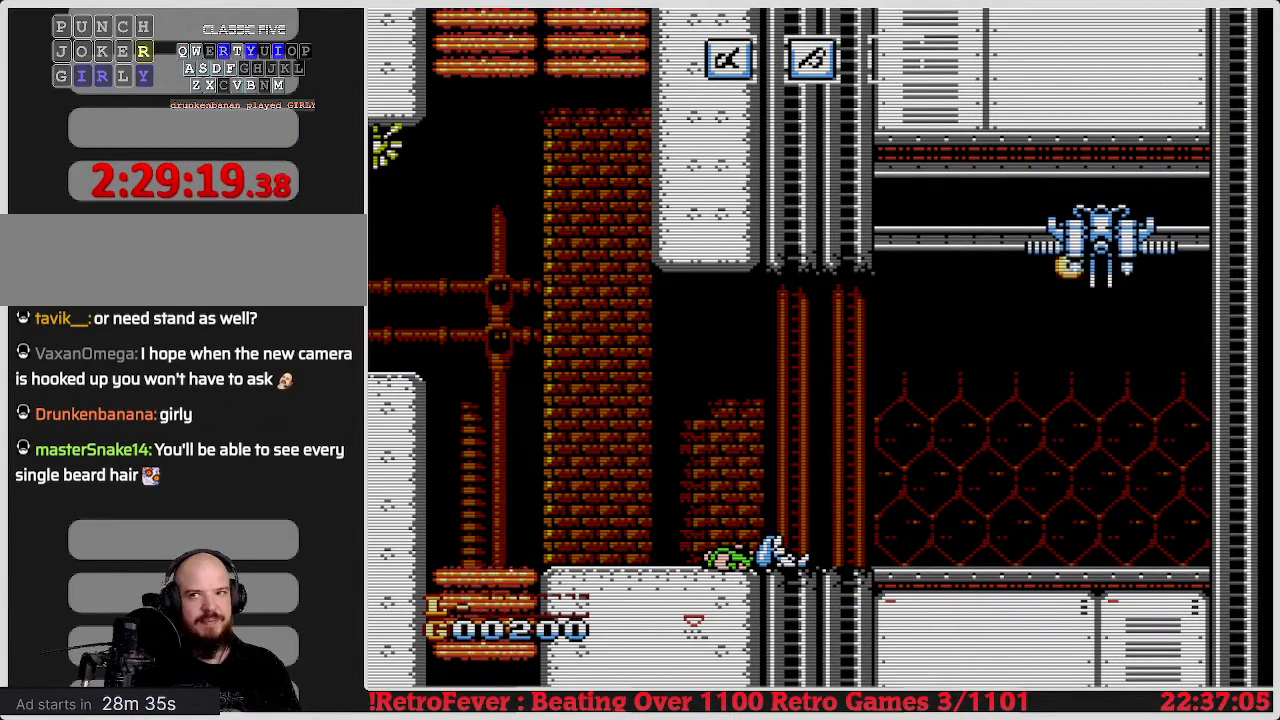
{"buttons": [], "events": []}
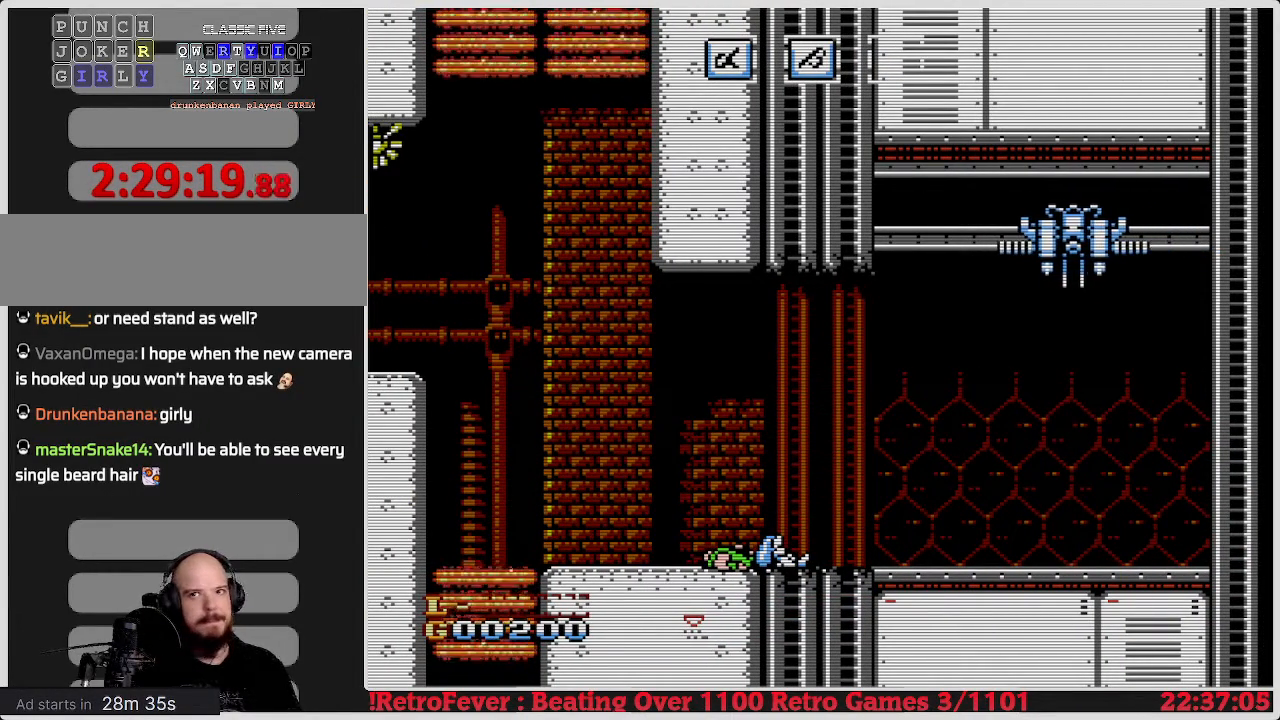
{"buttons": [], "events": []}